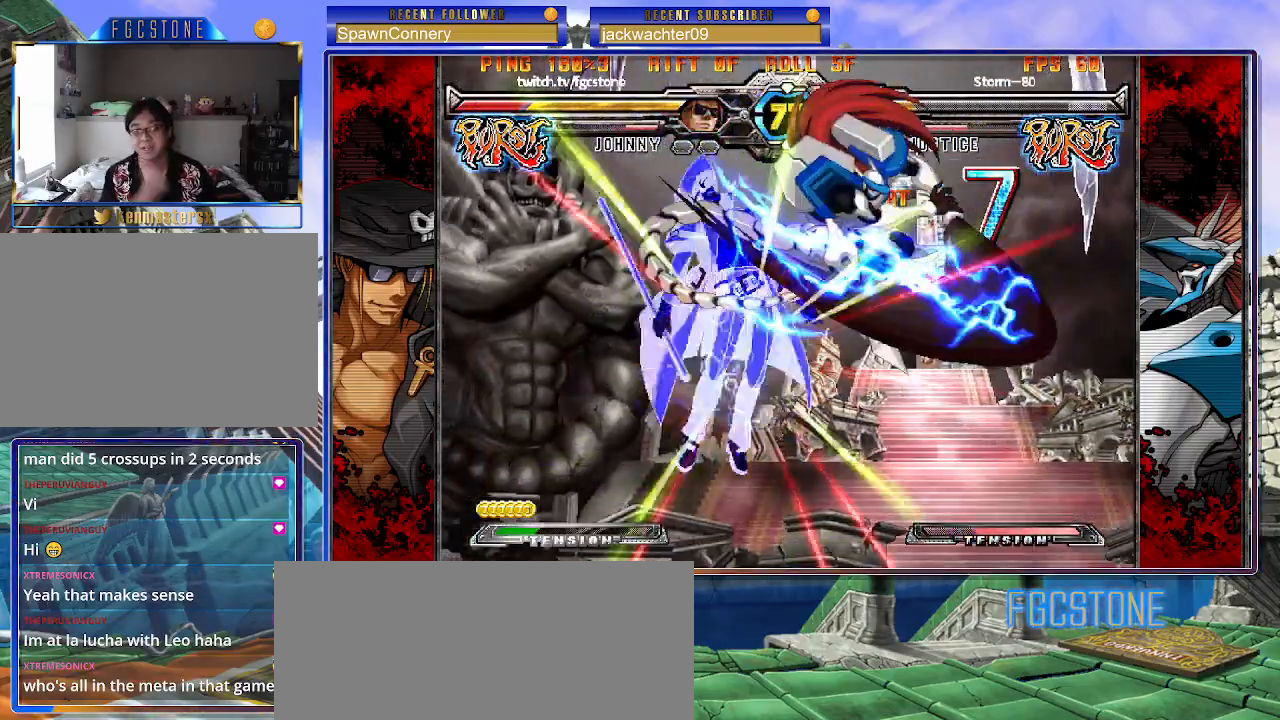
Gameplay with a controller (arcade stick); each line is a JSON object with the inputs held at the frame after it. "events" lists button and stick changes between this image and that frame as [ms after this image, input, new state], when the widget could be followed in between. Not read: L3 R3.
{"buttons": ["K", "P", "S"], "left_stick": "left", "events": [[183, "K", "down"], [250, "S", "down"], [267, "P", "down"], [317, "K", "up"], [350, "K", "down"], [367, "S", "up"], [400, "S", "down"], [433, "P", "up"], [467, "K", "up"], [483, "P", "down"], [500, "K", "down"]]}
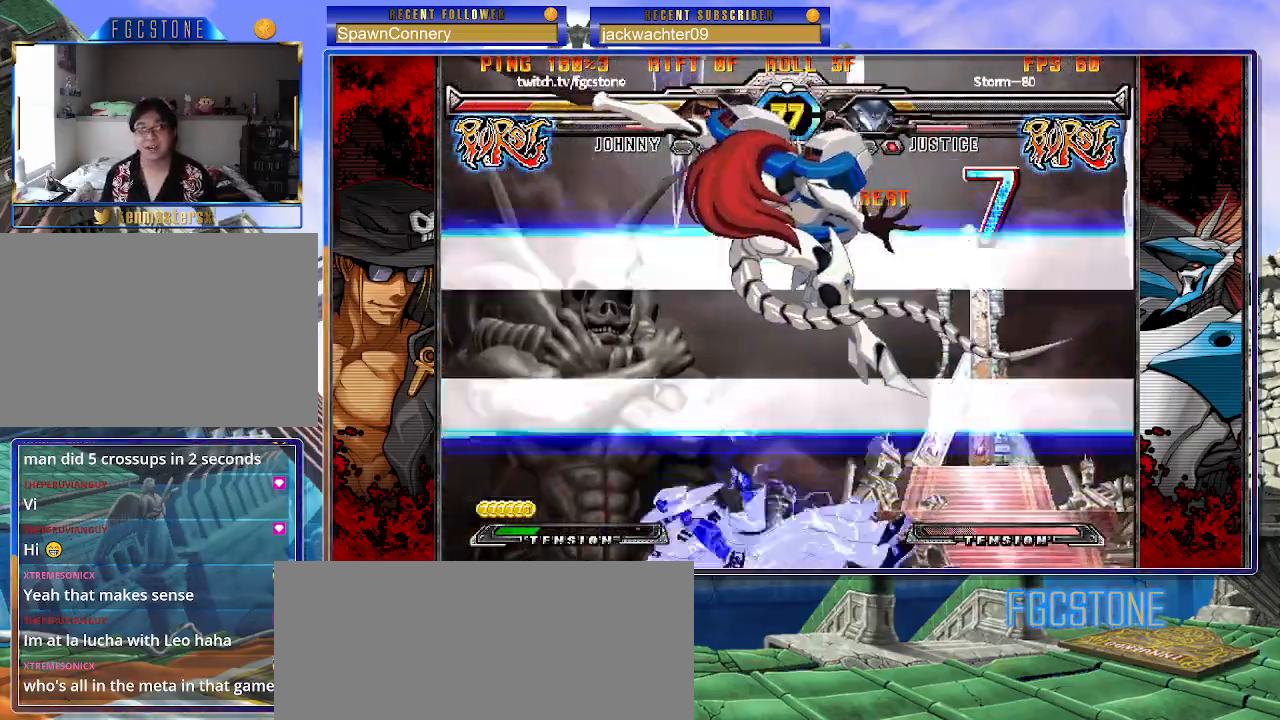
{"buttons": ["K", "P"], "left_stick": "left", "events": [[33, "S", "up"], [83, "S", "down"], [117, "K", "up"], [150, "K", "down"], [183, "S", "up"], [233, "S", "down"], [267, "K", "up"], [267, "P", "up"], [317, "K", "down"], [317, "P", "down"], [350, "S", "up"], [383, "S", "down"], [417, "K", "up"], [417, "P", "up"], [467, "K", "down"], [483, "P", "down"], [483, "S", "up"]]}
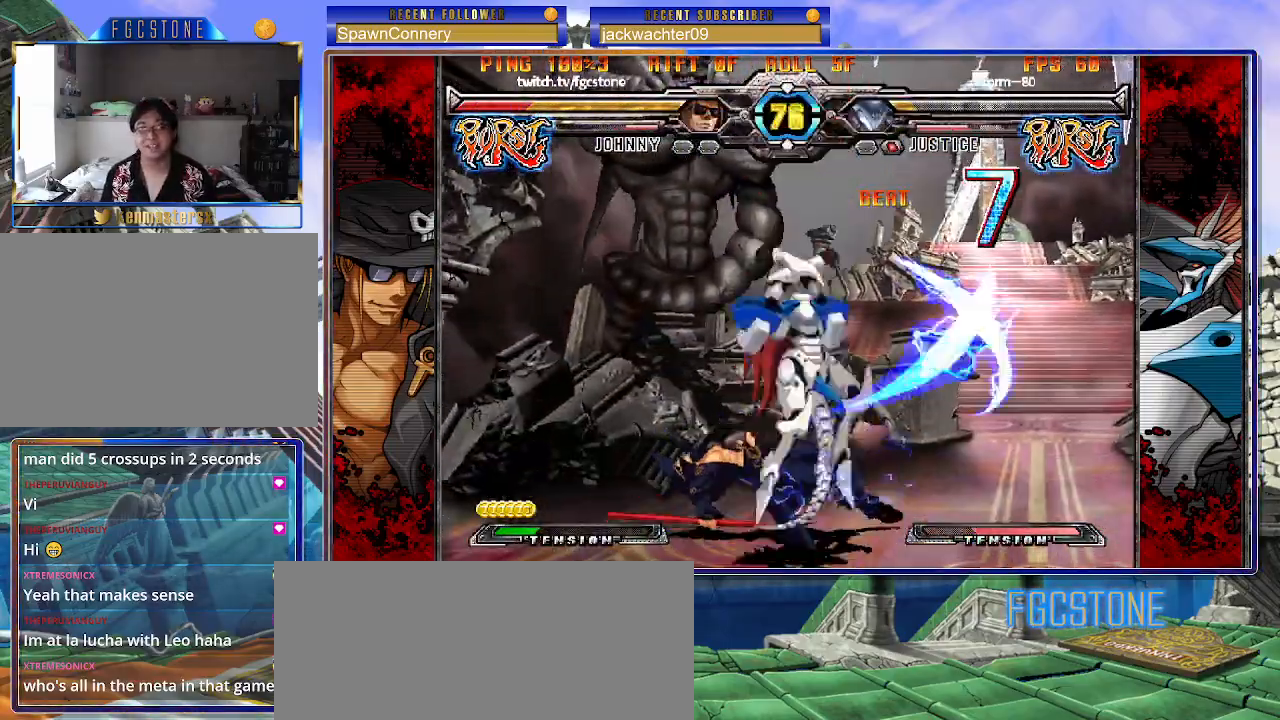
{"buttons": [], "left_stick": "down-left", "events": [[50, "S", "down"], [83, "K", "up"], [83, "P", "up"], [117, "K", "down"], [133, "P", "down"], [150, "S", "up"], [250, "K", "up"], [250, "P", "up"], [300, "left_stick", "down-left"]]}
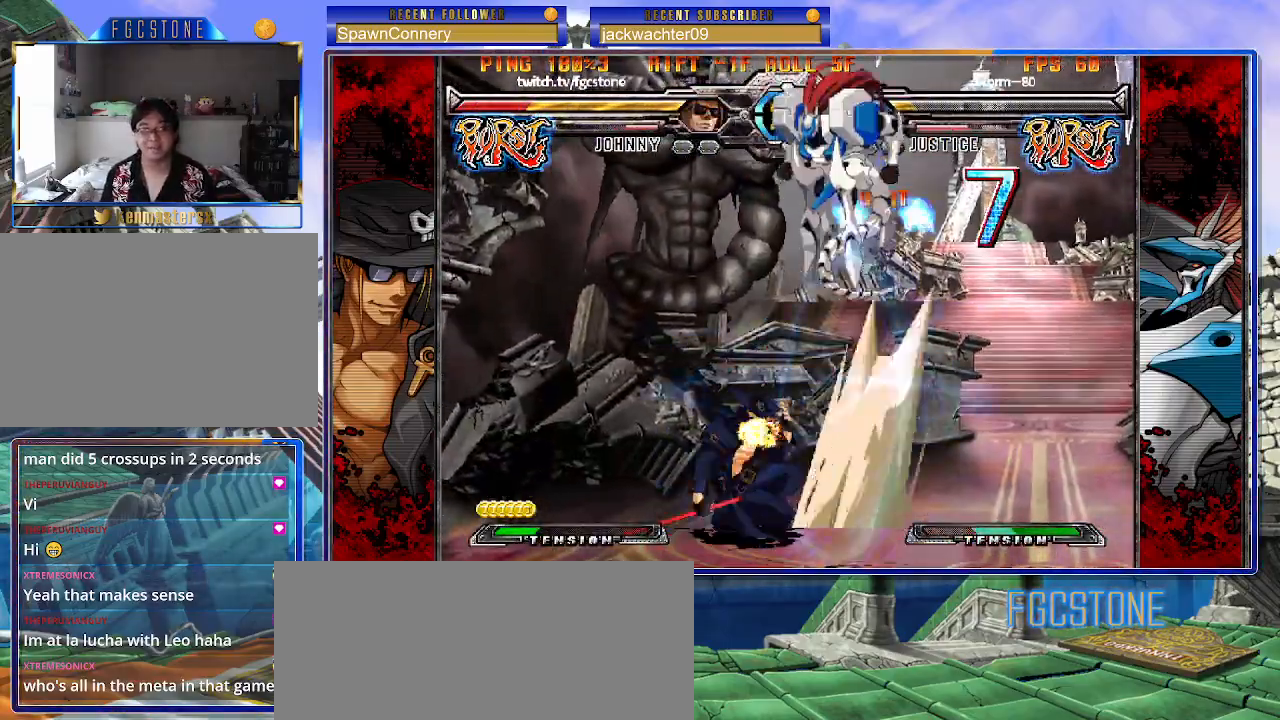
{"buttons": [], "left_stick": "down-left", "events": [[317, "D", "down"], [317, "HS", "down"], [433, "D", "up"], [433, "HS", "up"]]}
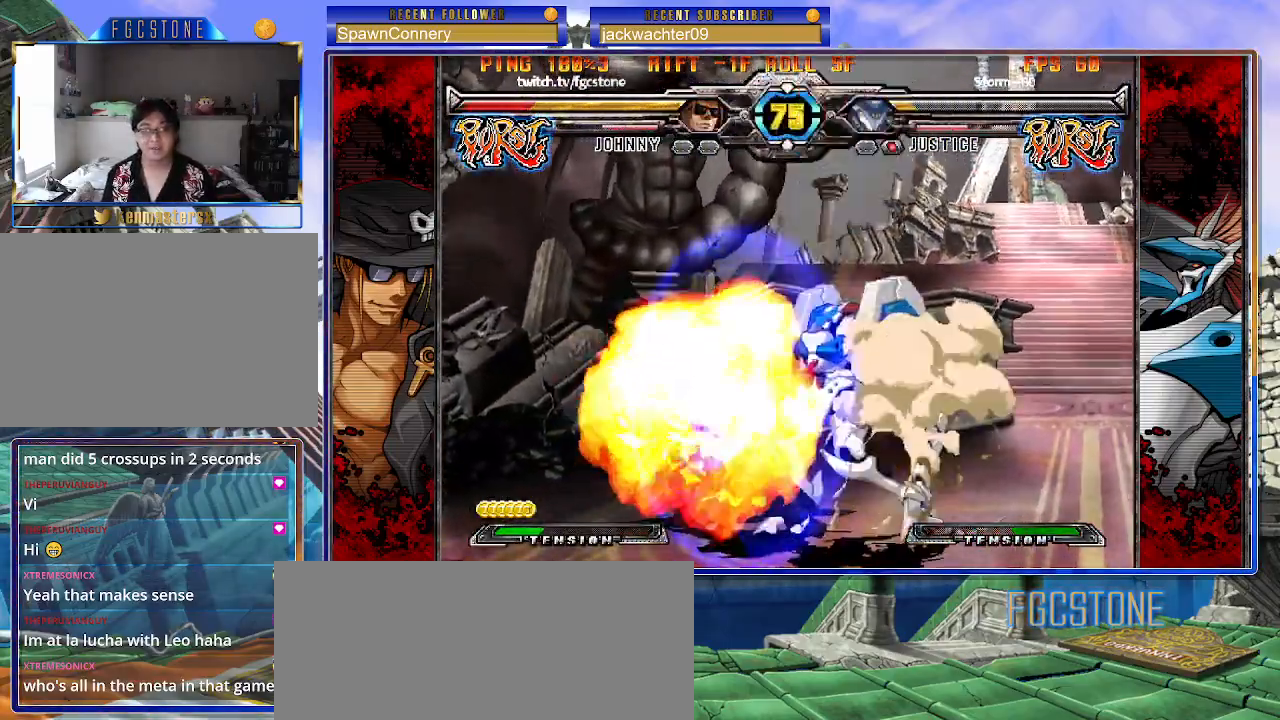
{"buttons": [], "left_stick": "down-left", "events": []}
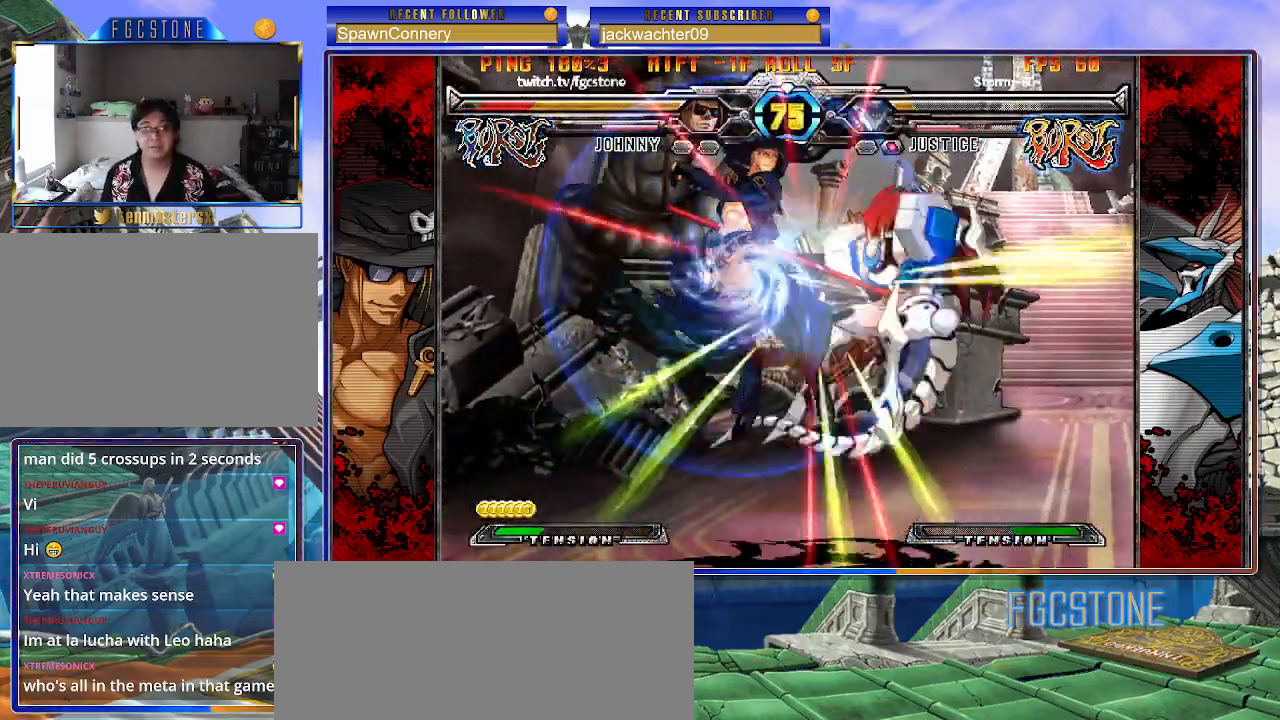
{"buttons": [], "left_stick": "up-right", "events": [[233, "left_stick", "center"], [333, "left_stick", "down"], [450, "left_stick", "up-right"]]}
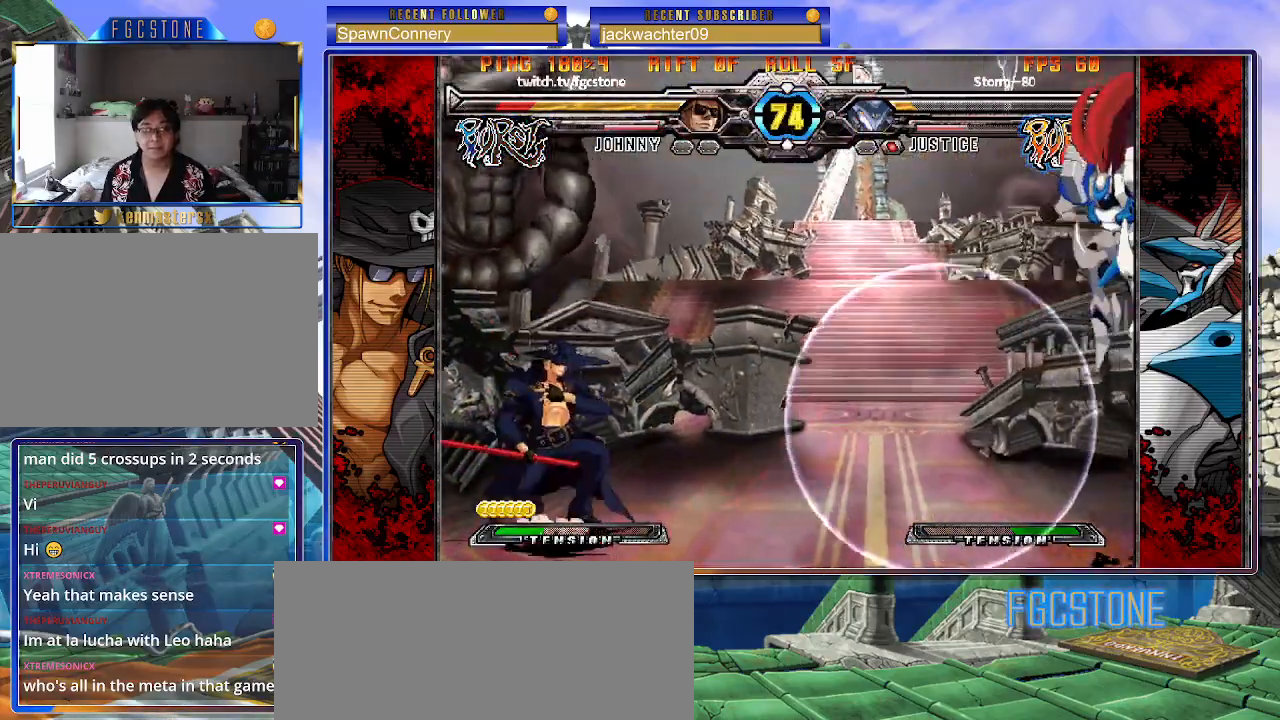
{"buttons": [], "left_stick": "left", "events": [[150, "left_stick", "left"]]}
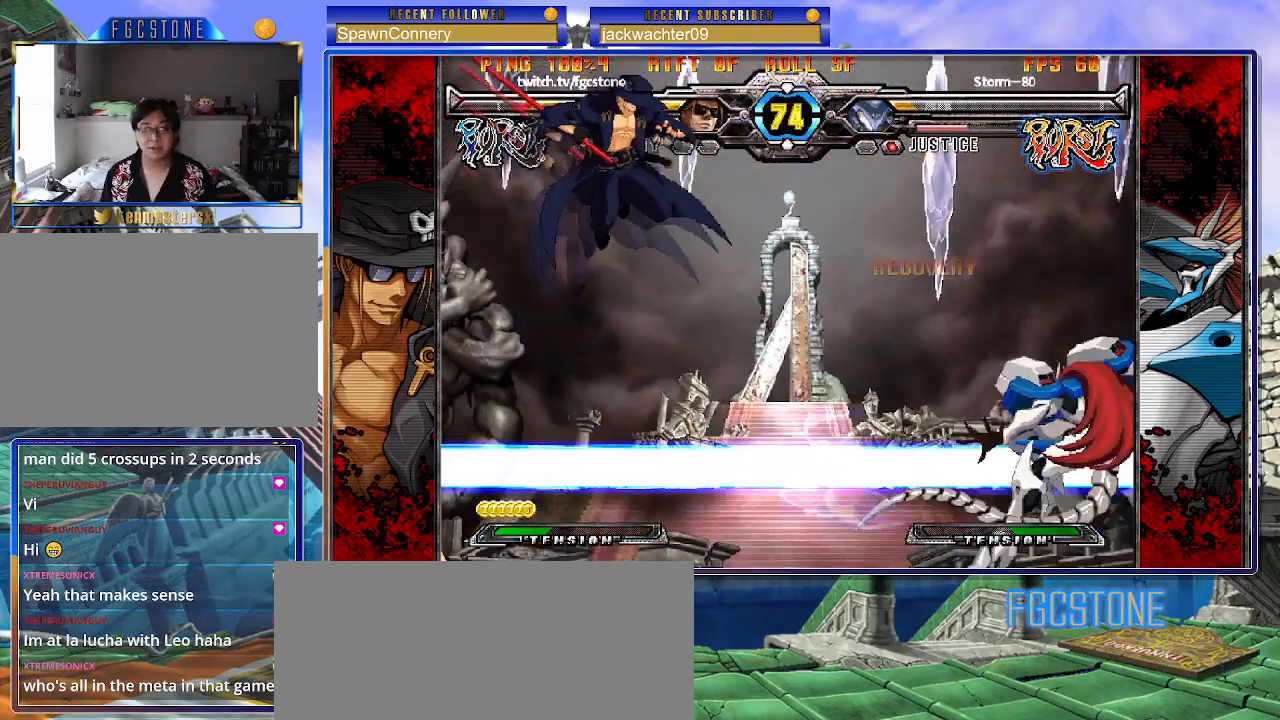
{"buttons": [], "left_stick": "right", "events": [[50, "left_stick", "right"], [133, "left_stick", "center"], [200, "left_stick", "right"]]}
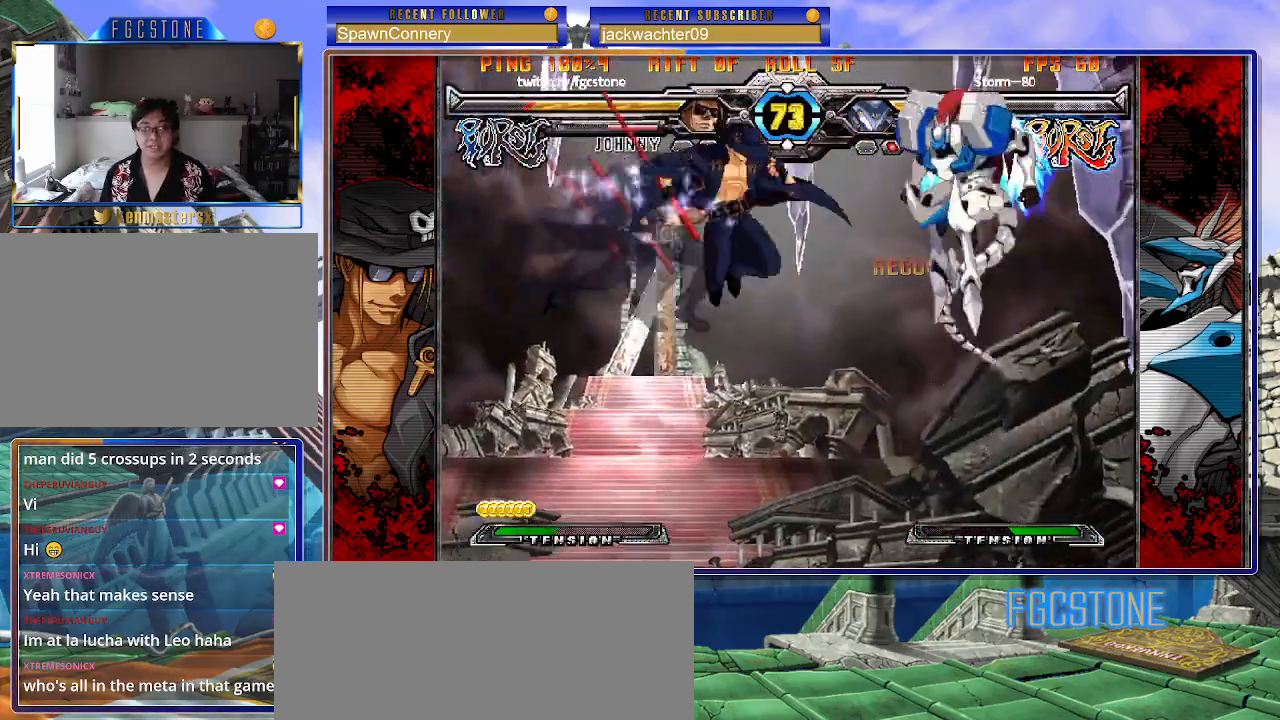
{"buttons": [], "left_stick": "left"}
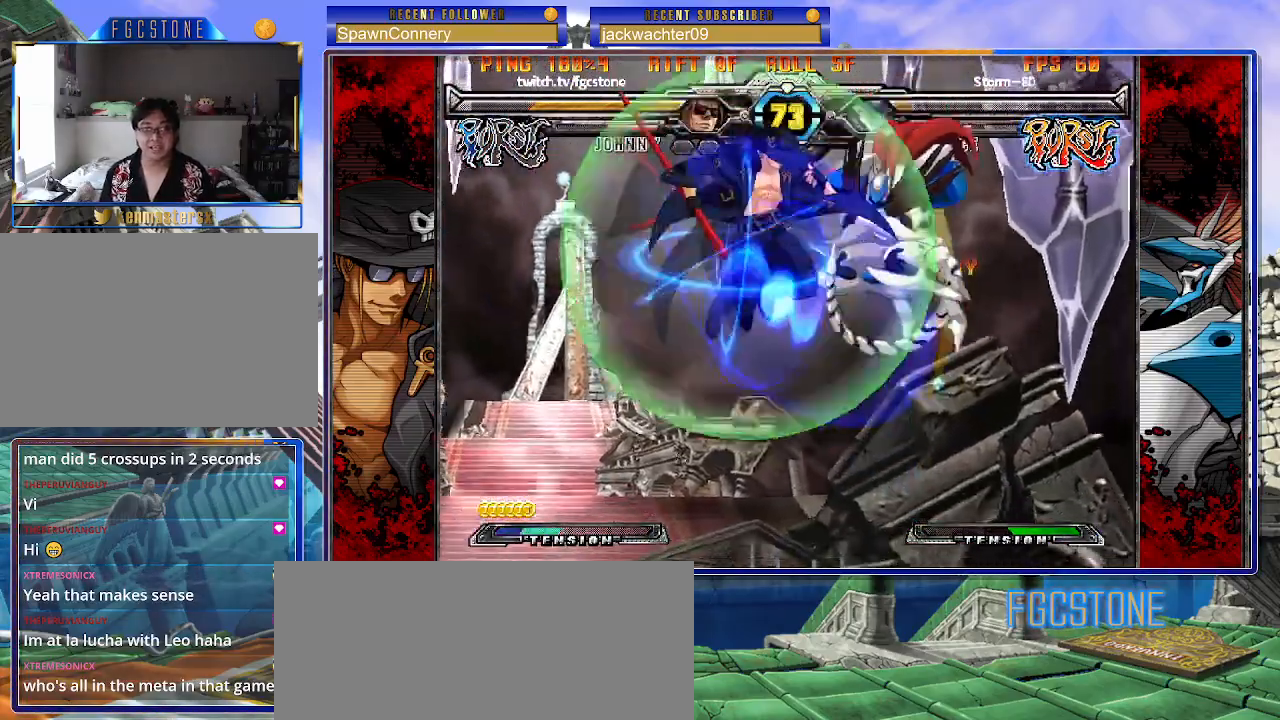
{"buttons": [], "left_stick": "left", "events": [[133, "HS", "down"], [283, "HS", "up"]]}
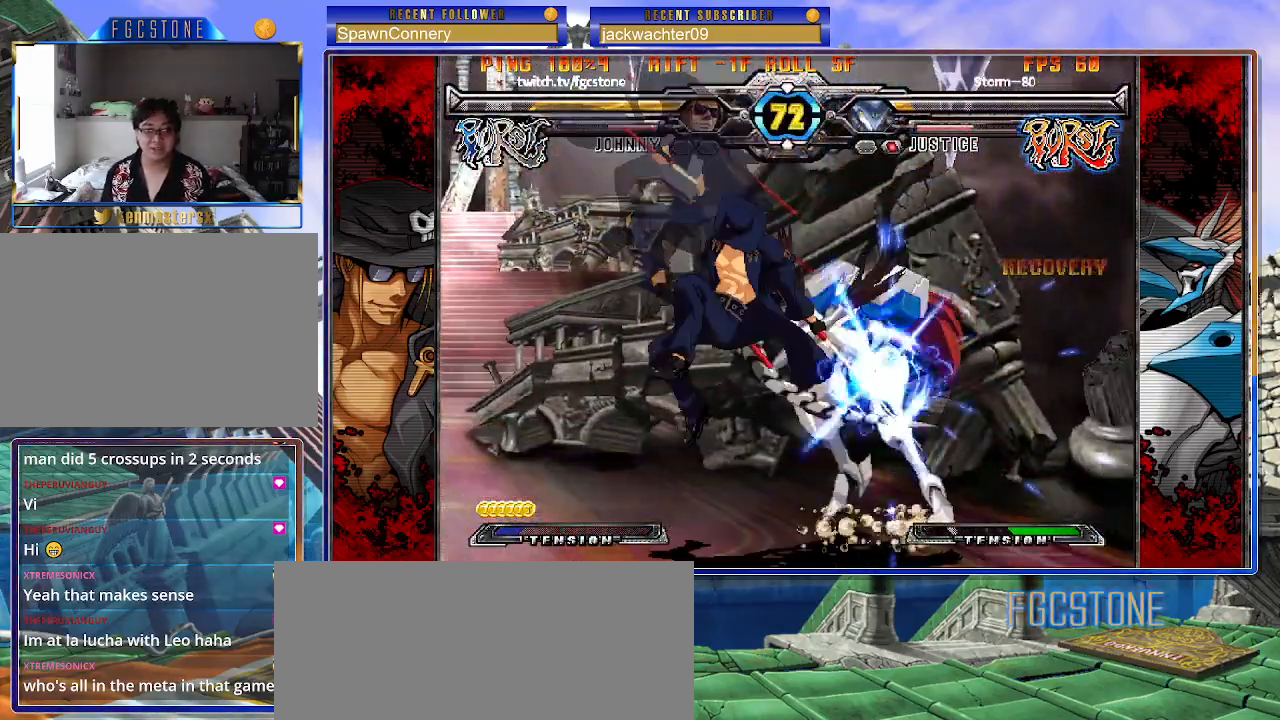
{"buttons": ["HS"], "left_stick": "left", "events": [[183, "K", "down"], [267, "K", "up"], [350, "HS", "down"], [417, "HS", "up"], [483, "HS", "down"]]}
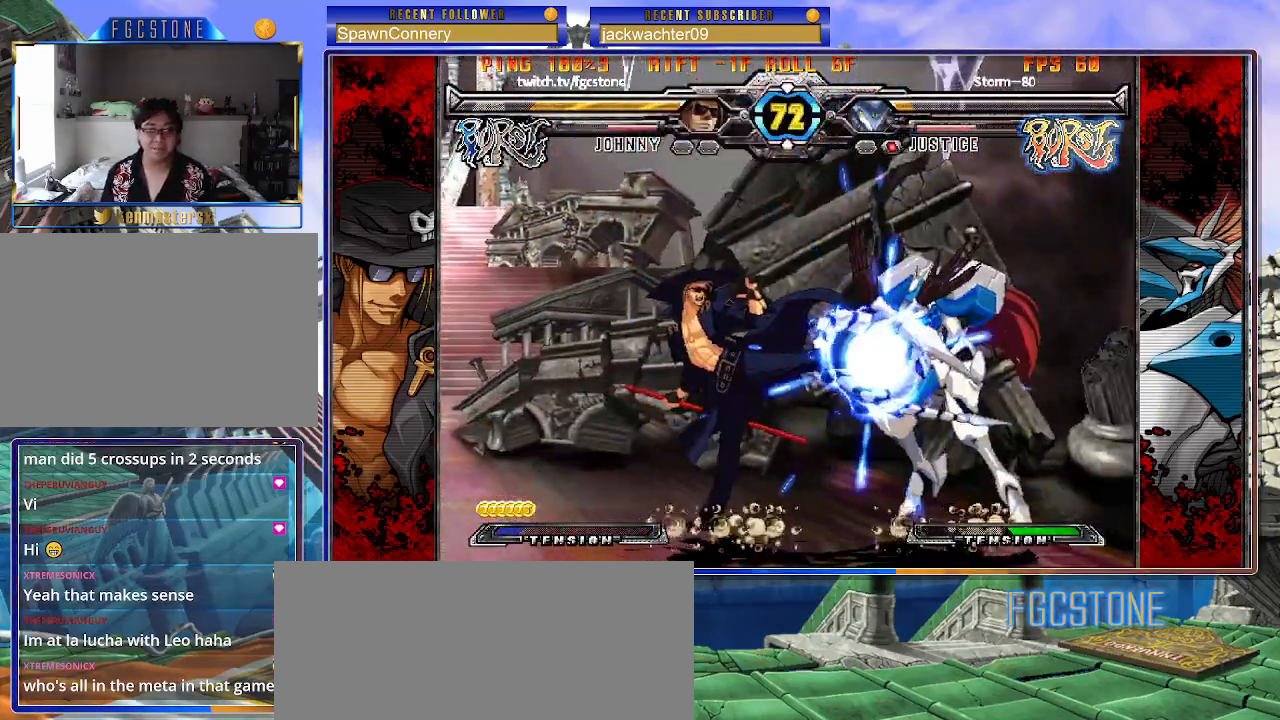
{"buttons": [], "left_stick": "center", "events": [[83, "HS", "up"], [217, "left_stick", "down"], [317, "left_stick", "right"], [400, "HS", "down"], [400, "left_stick", "center"], [467, "HS", "up"]]}
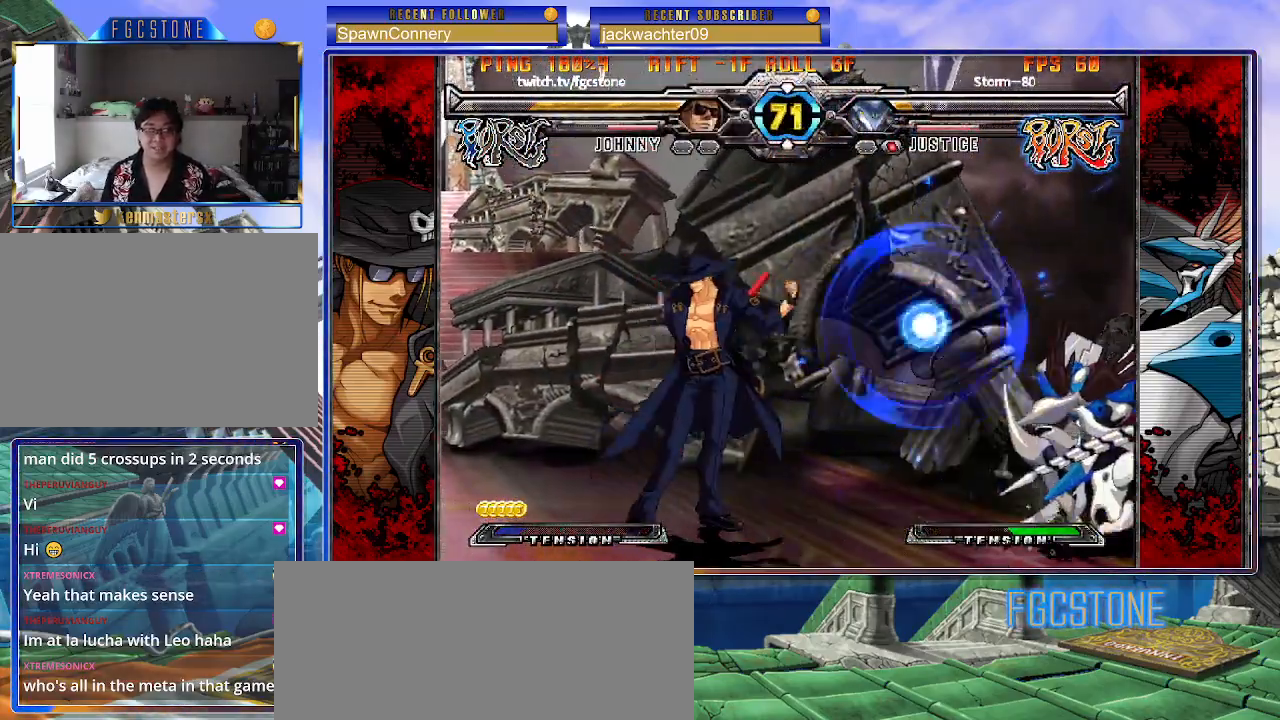
{"buttons": [], "left_stick": "left", "events": [[167, "left_stick", "right"], [250, "left_stick", "center"], [317, "left_stick", "right"], [433, "left_stick", "down"], [500, "left_stick", "left"]]}
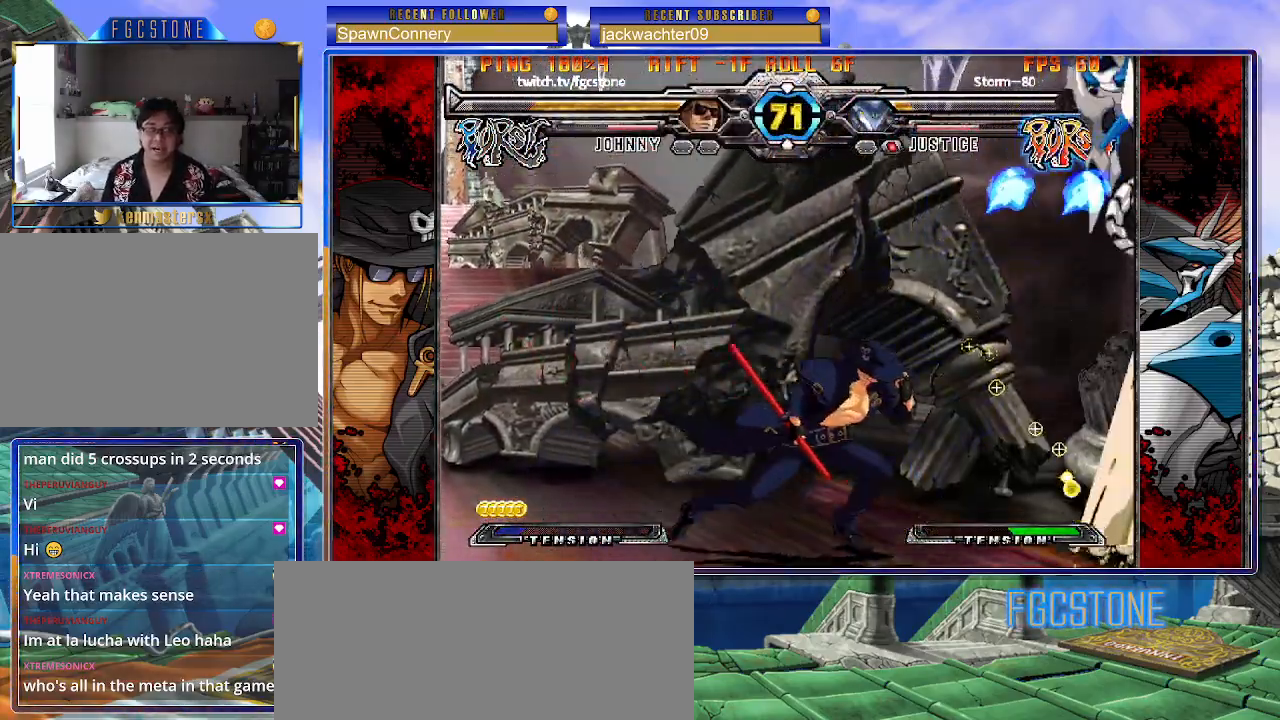
{"buttons": [], "left_stick": "center", "events": [[67, "HS", "down"], [67, "left_stick", "center"], [150, "HS", "up"], [383, "left_stick", "up-right"], [500, "left_stick", "center"]]}
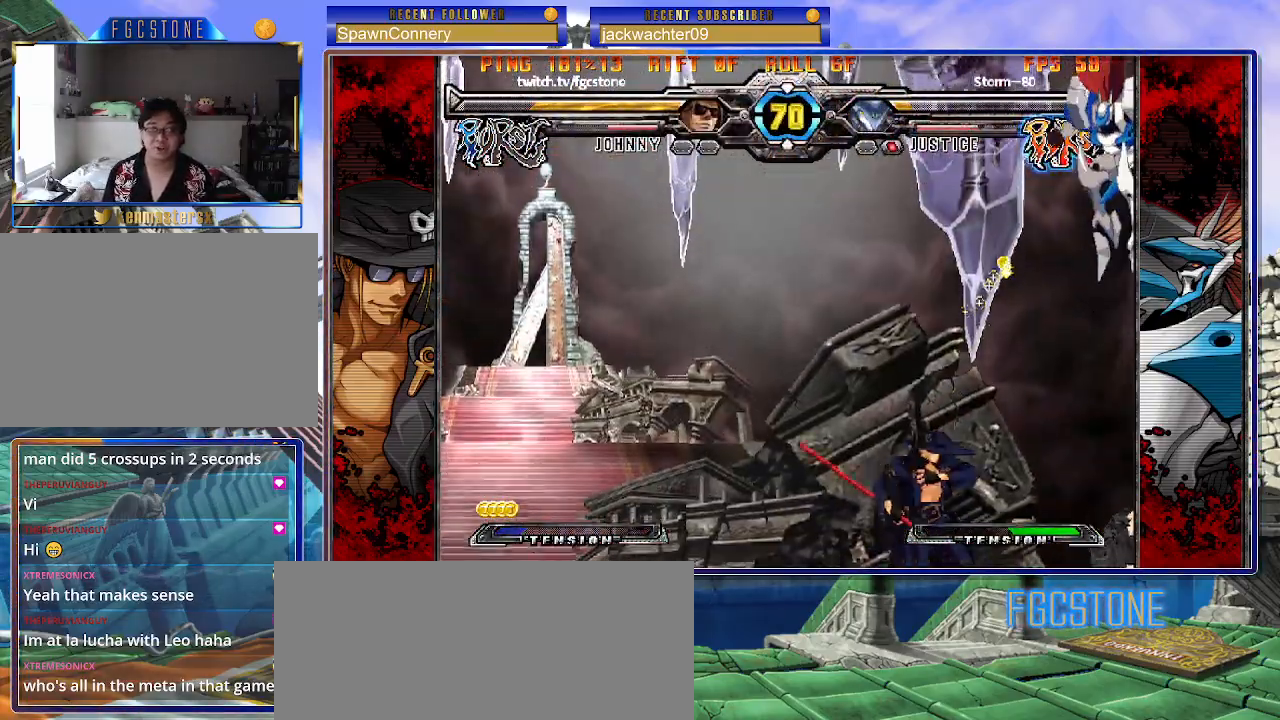
{"buttons": ["HS"], "left_stick": "left", "events": [[17, "left_stick", "left"], [450, "HS", "down"]]}
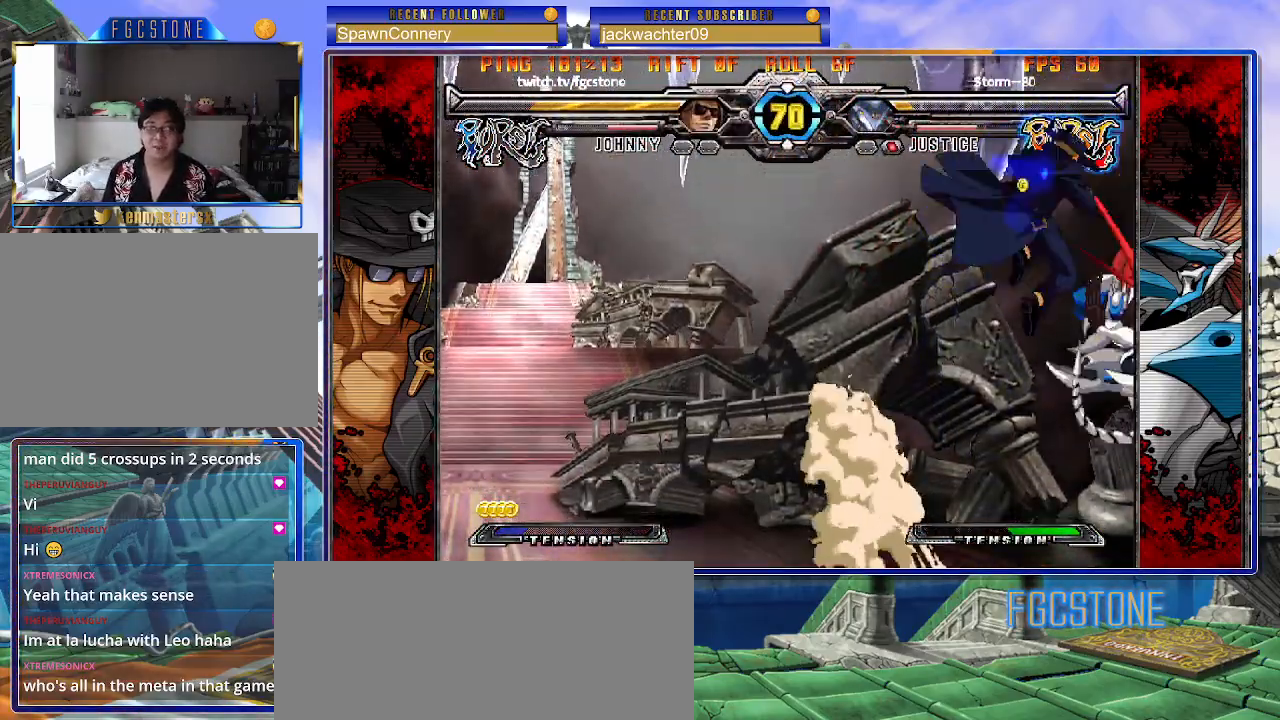
{"buttons": [], "left_stick": "left", "events": [[83, "HS", "up"]]}
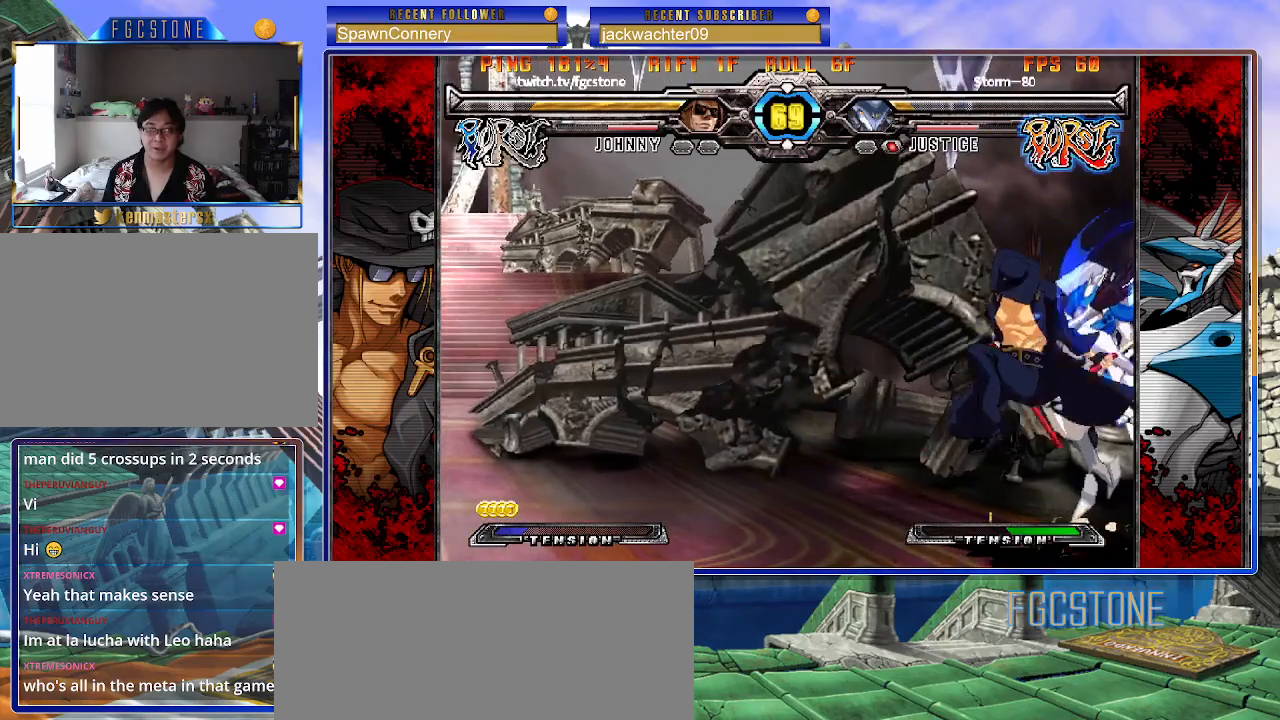
{"buttons": [], "left_stick": "left", "events": [[17, "K", "down"], [100, "K", "up"], [183, "S", "down"], [300, "S", "up"]]}
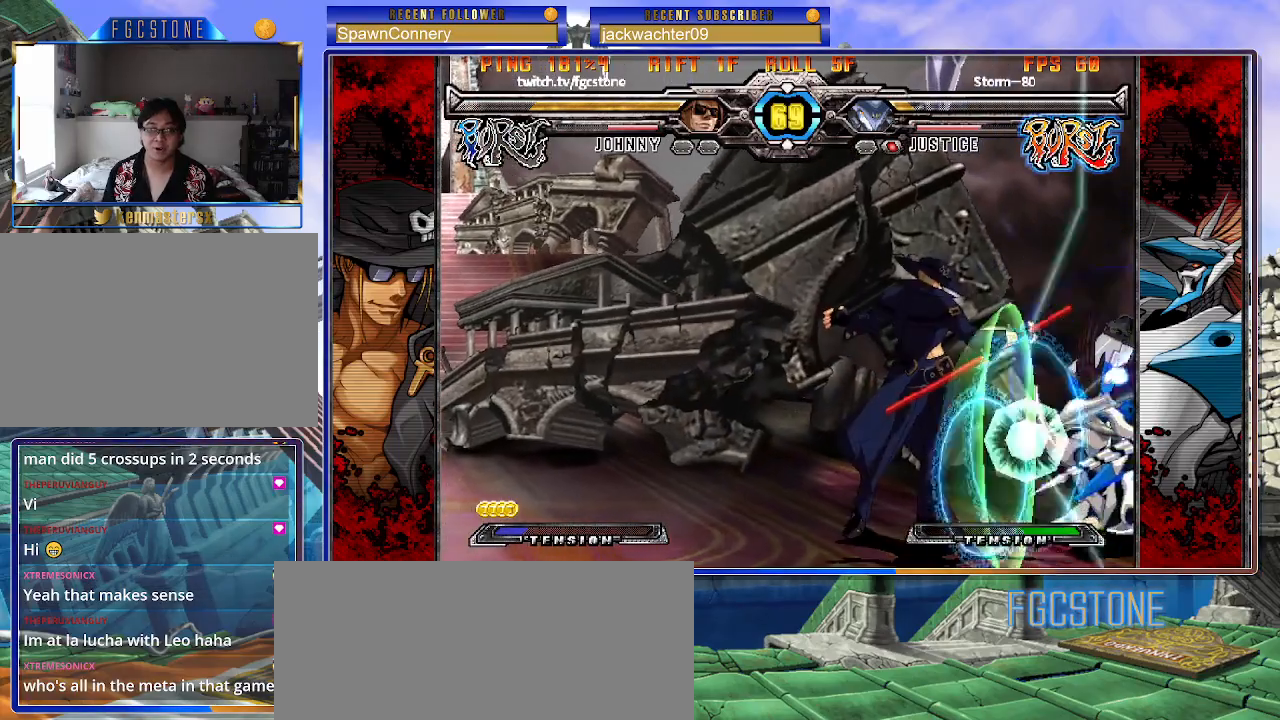
{"buttons": [], "left_stick": "right", "events": [[50, "HS", "down"], [167, "HS", "up"], [383, "left_stick", "down"], [467, "left_stick", "right"]]}
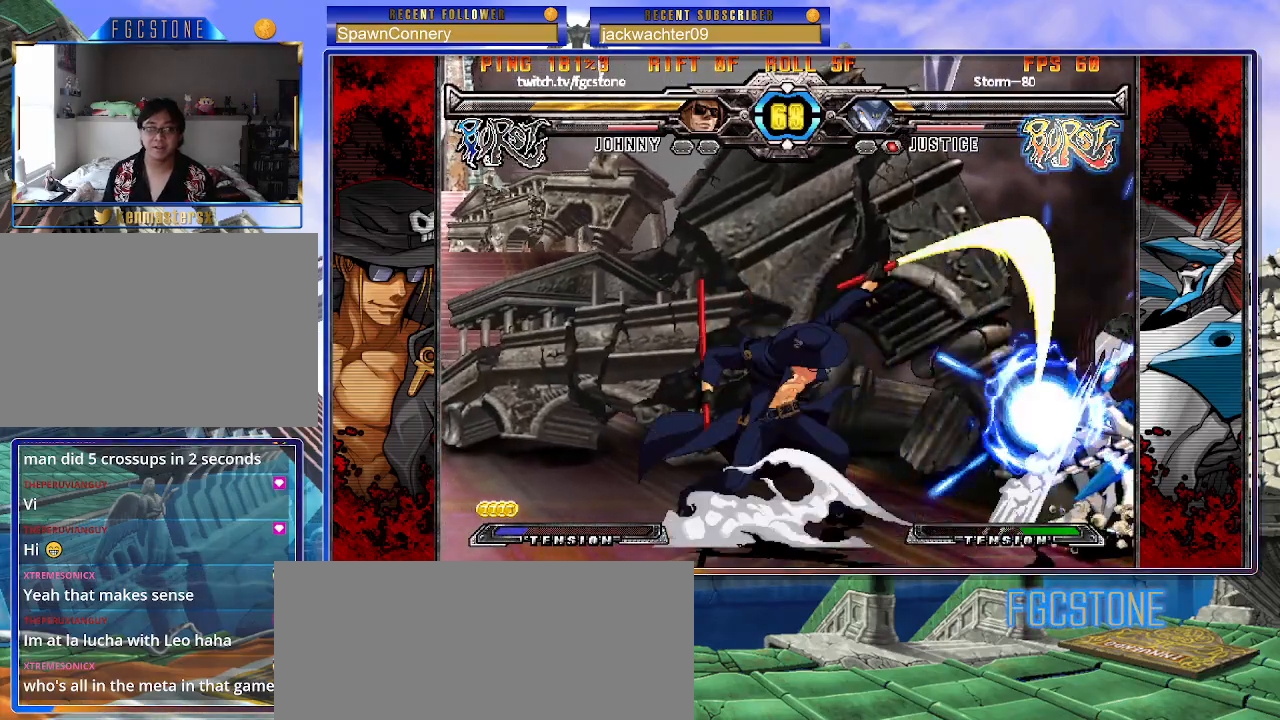
{"buttons": [], "left_stick": "right", "events": [[33, "HS", "down"], [67, "left_stick", "center"], [100, "HS", "up"], [300, "left_stick", "right"], [383, "left_stick", "center"], [450, "left_stick", "right"]]}
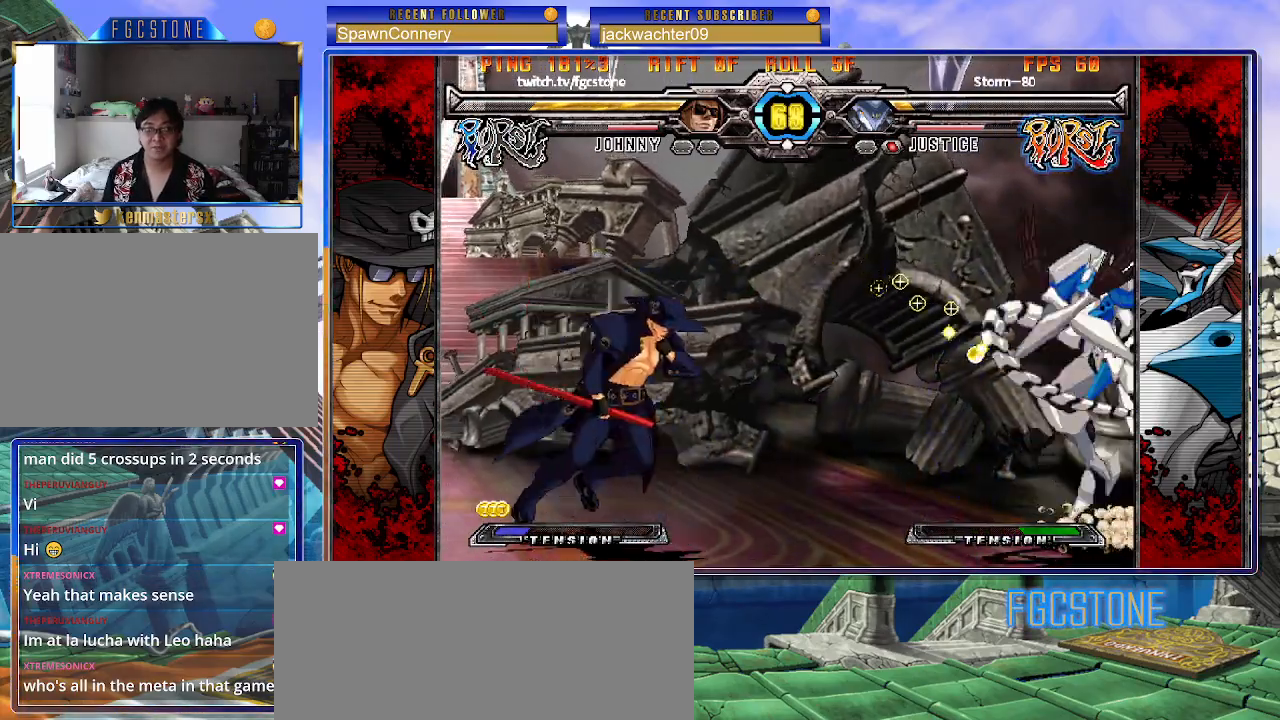
{"buttons": [], "left_stick": "down", "events": [[67, "left_stick", "down"], [150, "left_stick", "left"], [200, "HS", "down"], [233, "left_stick", "center"], [283, "HS", "up"], [417, "left_stick", "down"]]}
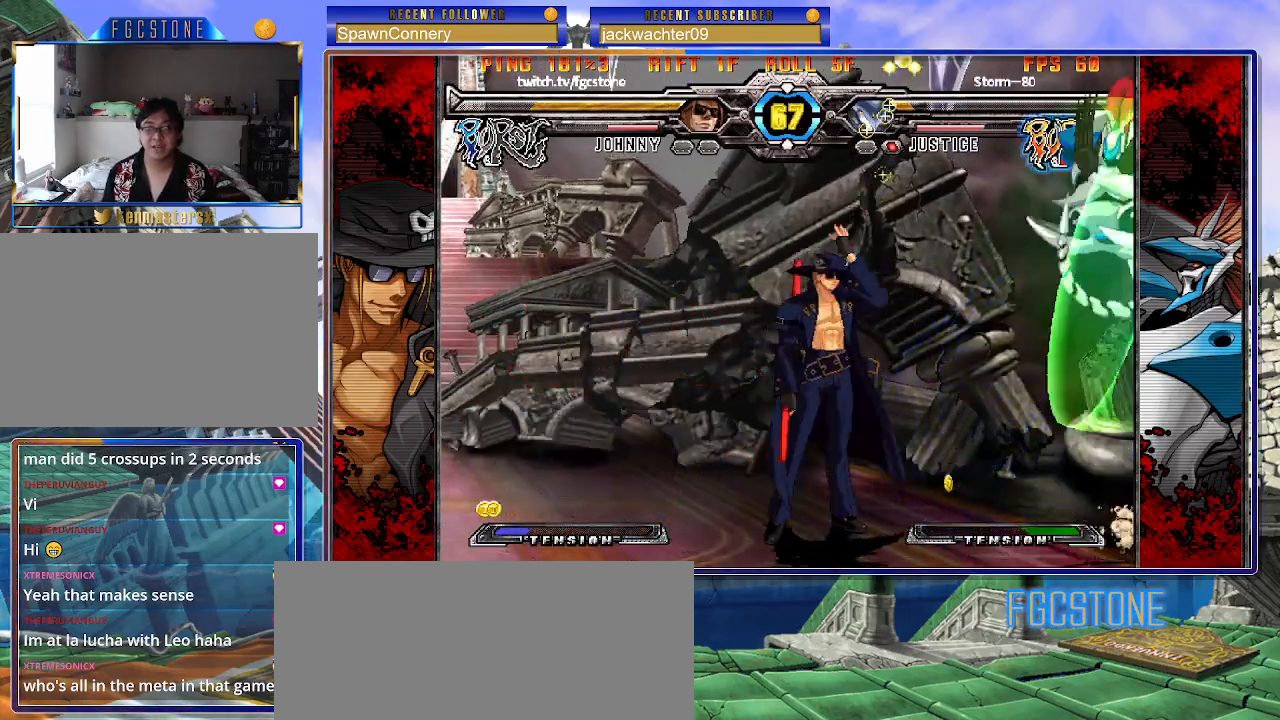
{"buttons": [], "left_stick": "center", "events": [[83, "D", "down"], [133, "left_stick", "down-left"], [167, "D", "up"], [300, "left_stick", "down-right"], [417, "left_stick", "center"]]}
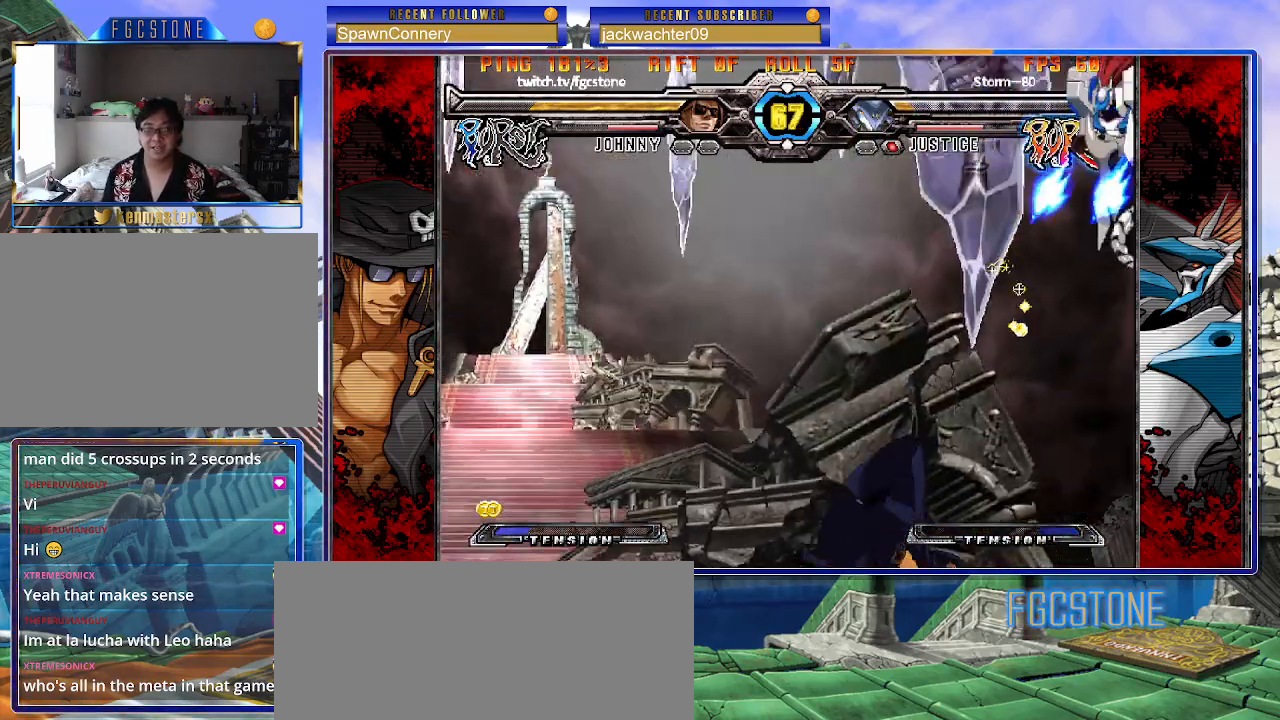
{"buttons": [], "left_stick": "left", "events": [[200, "left_stick", "right"], [317, "K", "down"], [383, "K", "up"], [433, "left_stick", "center"], [483, "left_stick", "left"]]}
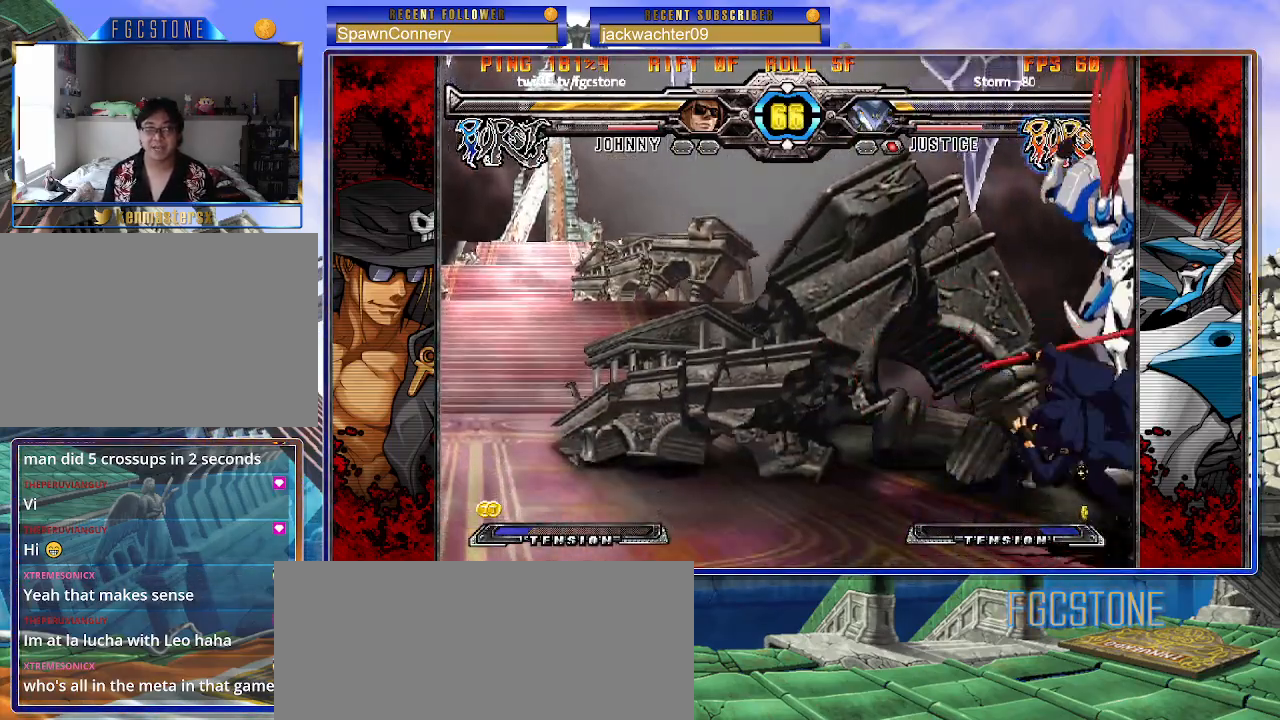
{"buttons": ["K"], "left_stick": "center", "events": [[67, "left_stick", "down"], [150, "left_stick", "right"], [200, "K", "down"], [233, "left_stick", "center"], [383, "HS", "down"], [467, "HS", "up"]]}
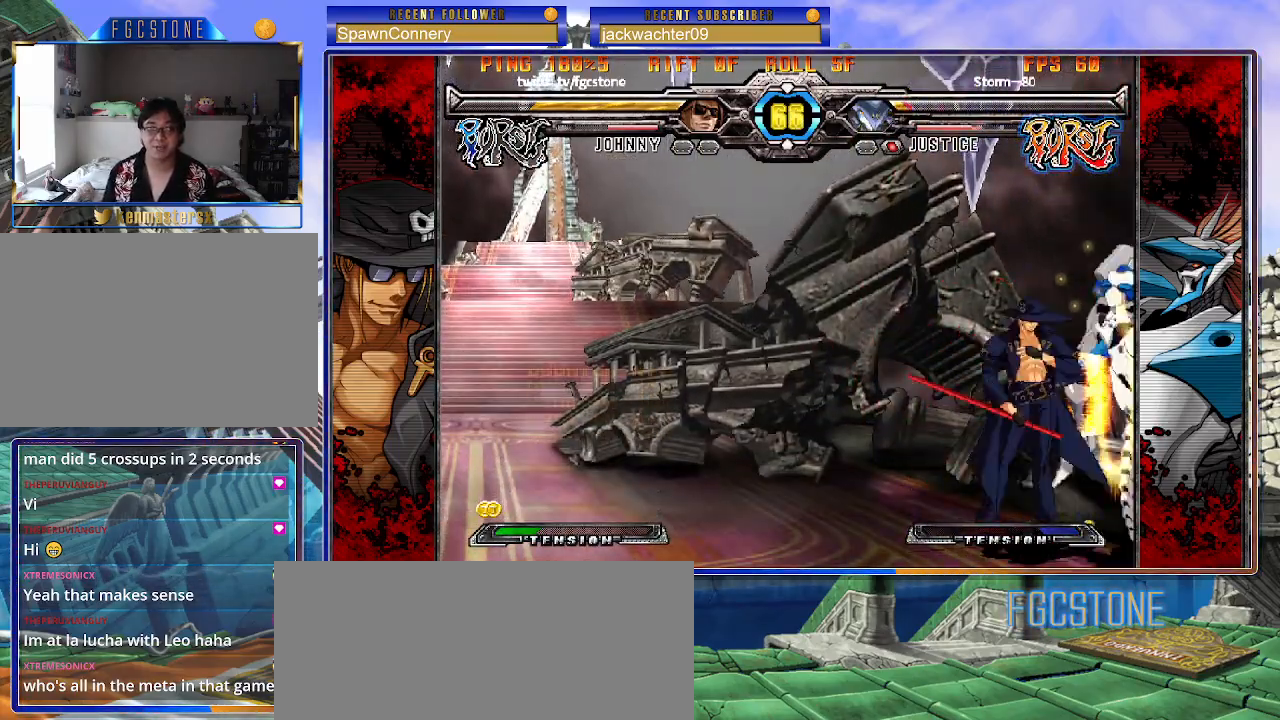
{"buttons": [], "left_stick": "left", "events": [[50, "left_stick", "up-right"], [217, "K", "up"], [250, "left_stick", "left"]]}
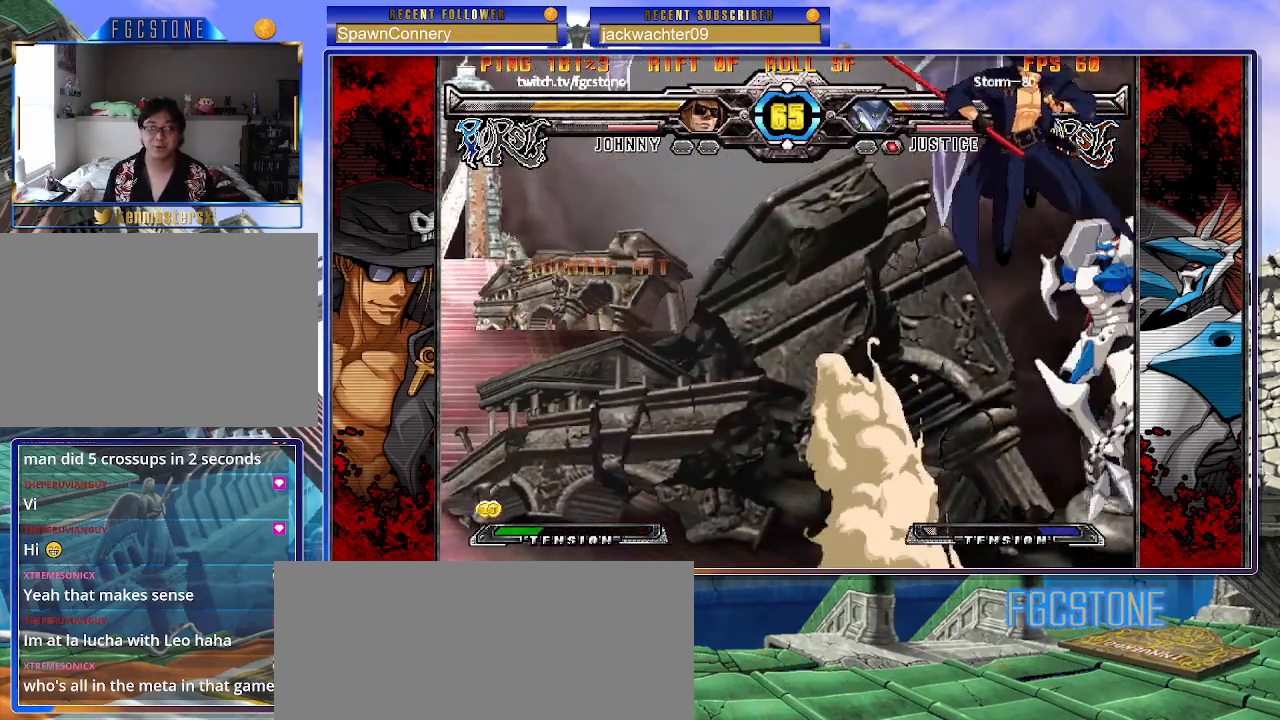
{"buttons": [], "left_stick": "left", "events": []}
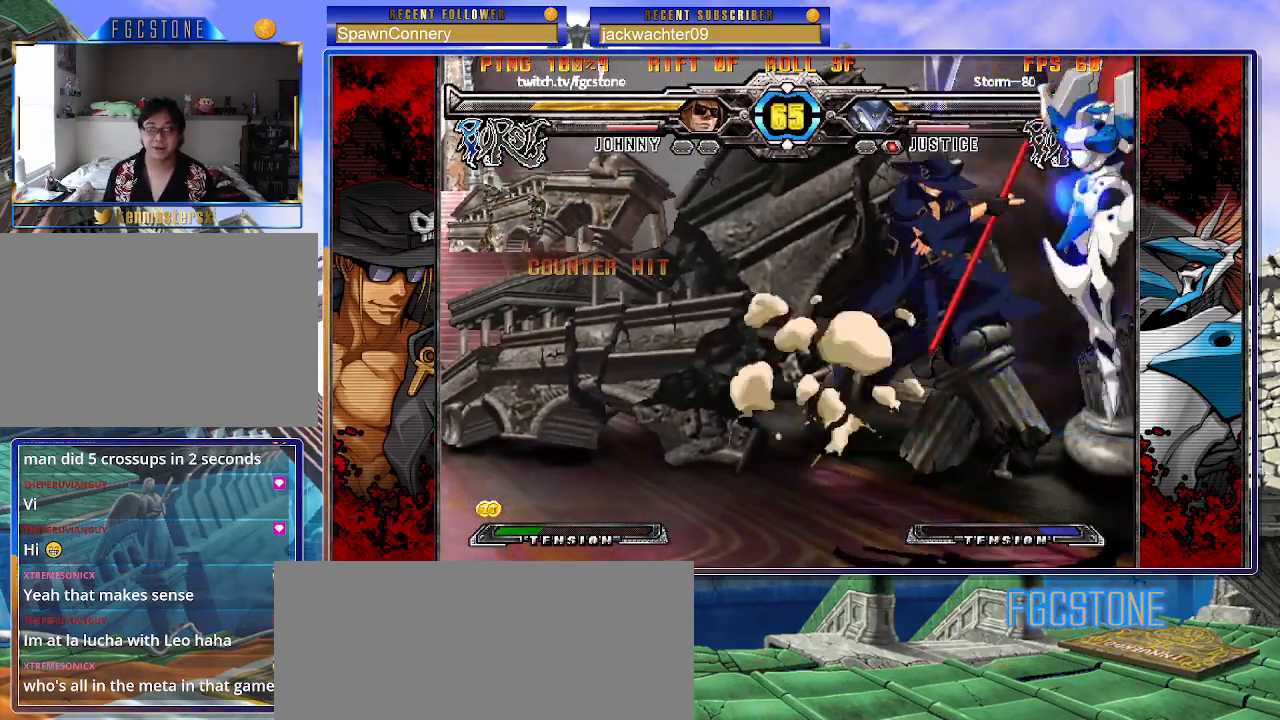
{"buttons": ["HS"], "left_stick": "left", "events": [[150, "K", "down"], [233, "K", "up"], [300, "HS", "down"], [383, "HS", "up"], [433, "HS", "down"]]}
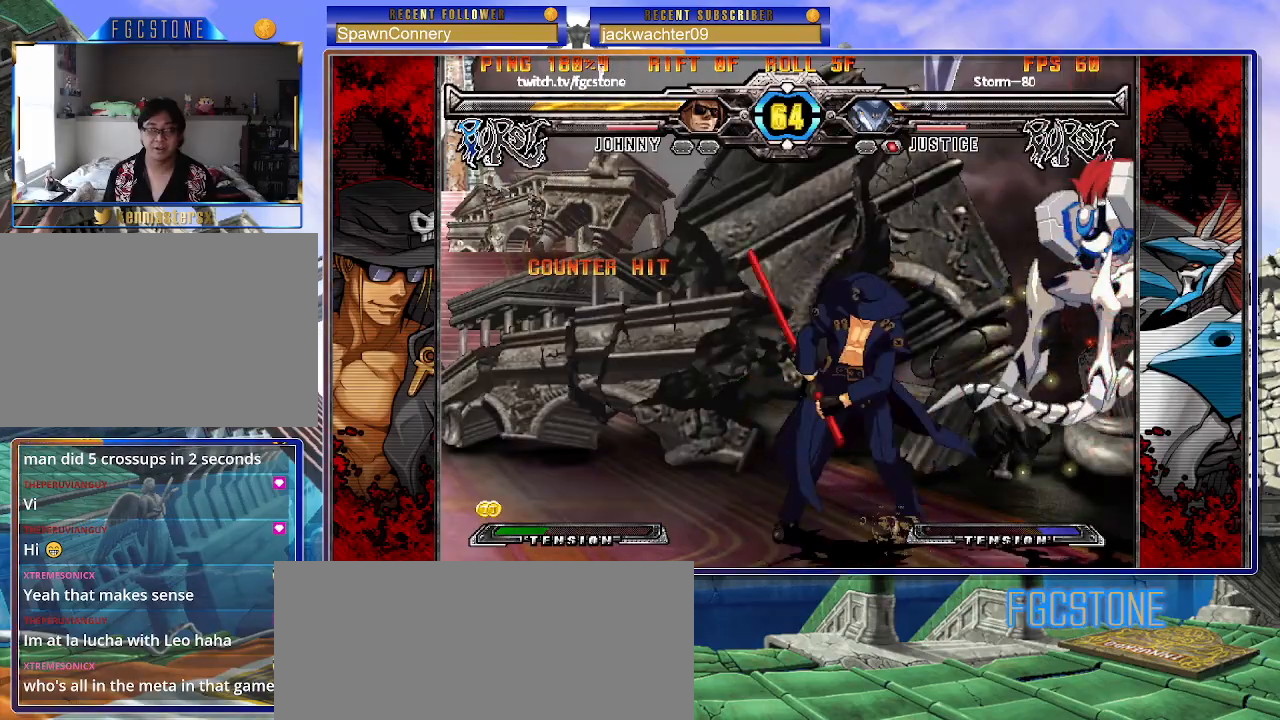
{"buttons": [], "left_stick": "center", "events": [[33, "HS", "up"], [167, "left_stick", "down"], [233, "left_stick", "right"], [333, "P", "down"], [367, "left_stick", "center"], [383, "P", "up"]]}